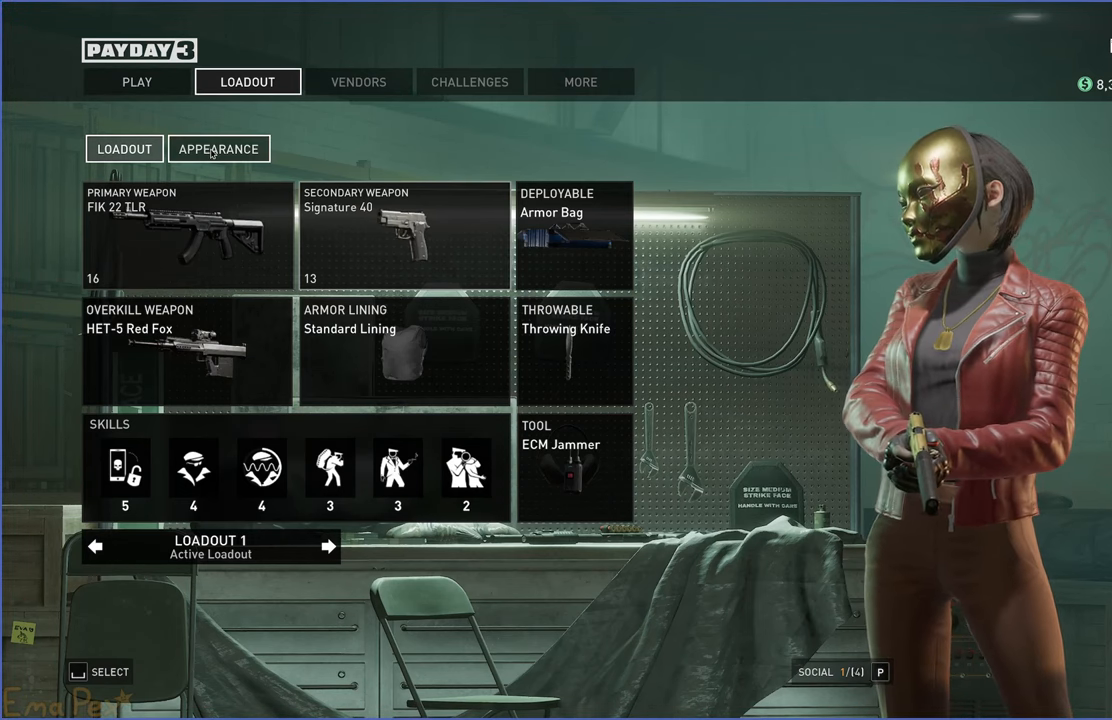
Gameplay with keyboard and mouse; each line is a JSON object with the keys and mouse buttons held at the frame after it. "events" lists presses ("down") and releases ("up") of "1", "2", "3", "4", "5", "a", "alt", "b", "c", "ctrl", "d", "down", "e", "escape", "f", "g", "left", "q", "r", "right", "s", "shift", "space", "t", "tab", "up", "v", "w", "x", "z", "mouse_left", "mouse_right" and "mouse_mb4" between this image and that frame as [ms after this image, input, new state], when the widget could be followed in between. "mouse_left", "mouse_right", "mouse_mb4" = the "left", "right", "mb4" buttons of the "mouse" list. No other keys are recorded. Mouse movement is not recorded. Not read: h.
{"keys": [], "mouse": [], "events": [[380, "mouse_left", "down"], [440, "mouse_left", "up"]]}
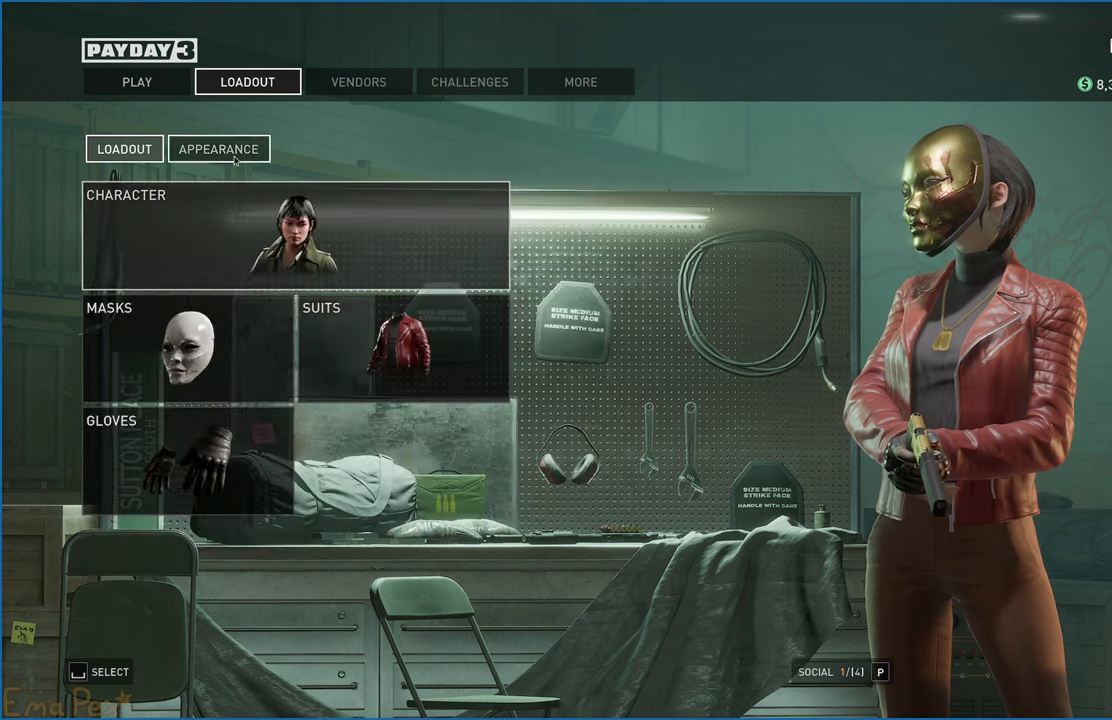
{"keys": [], "mouse": [], "events": []}
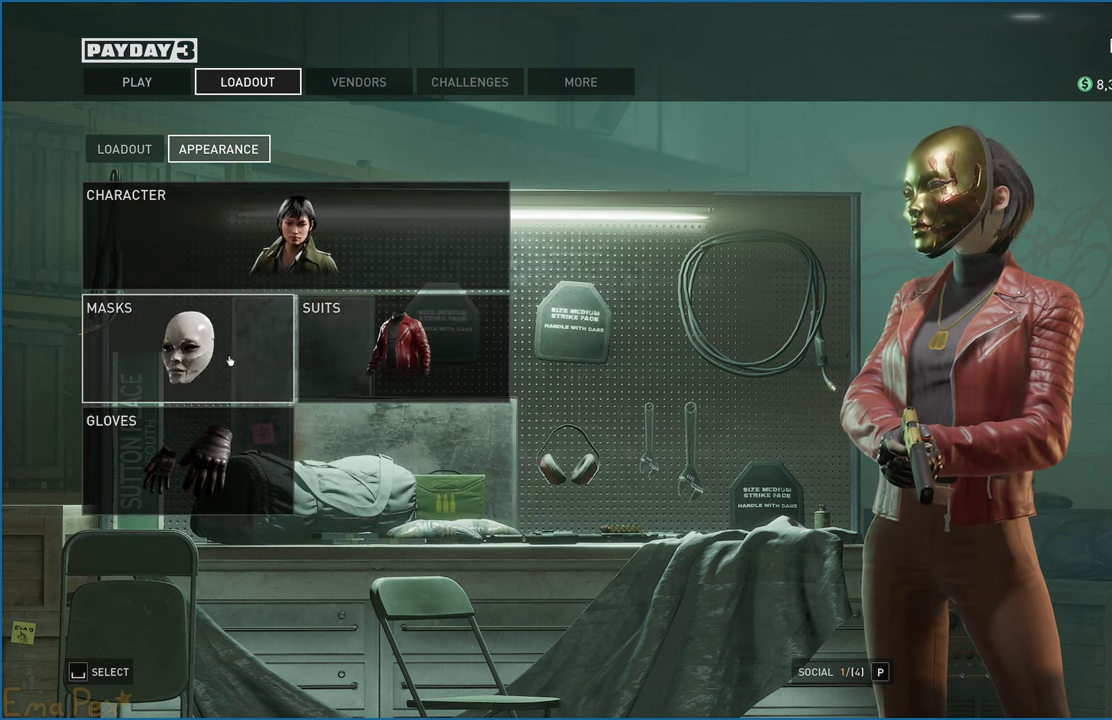
{"keys": [], "mouse": [], "events": []}
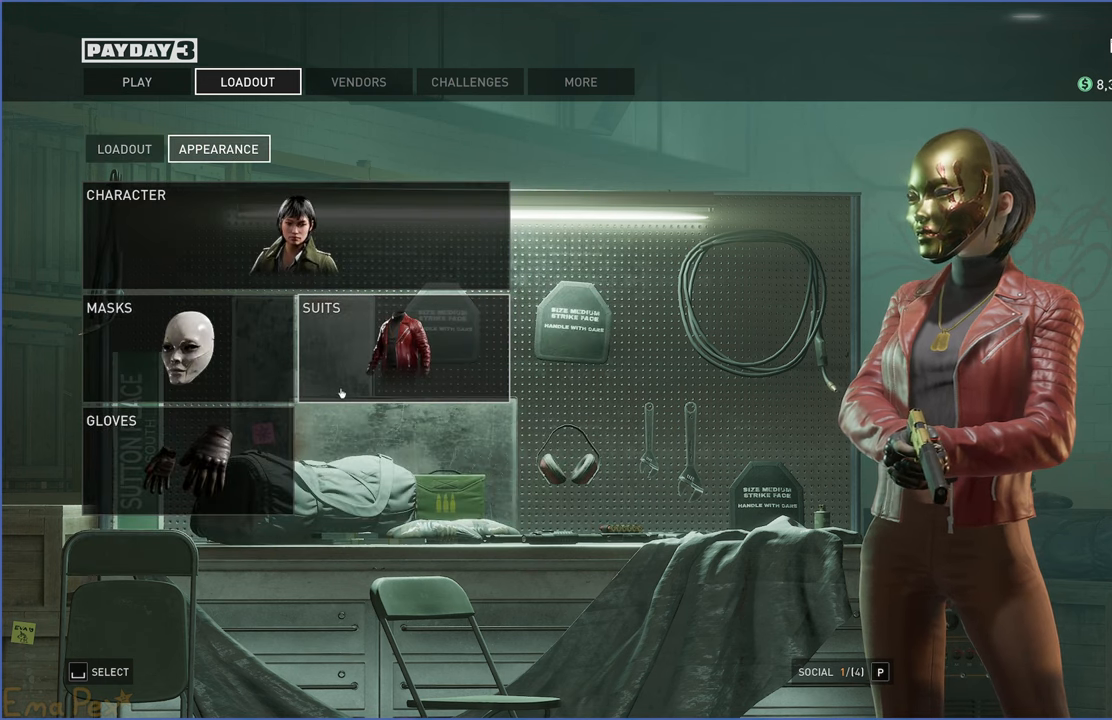
{"keys": [], "mouse": [], "events": []}
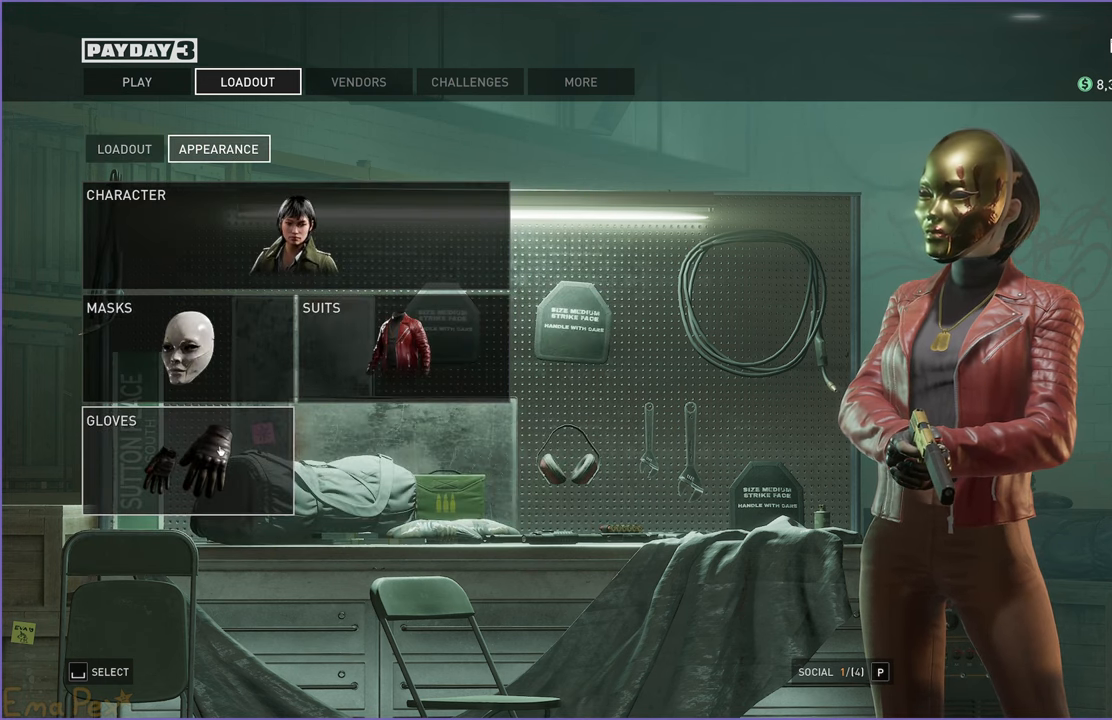
{"keys": [], "mouse": [], "events": []}
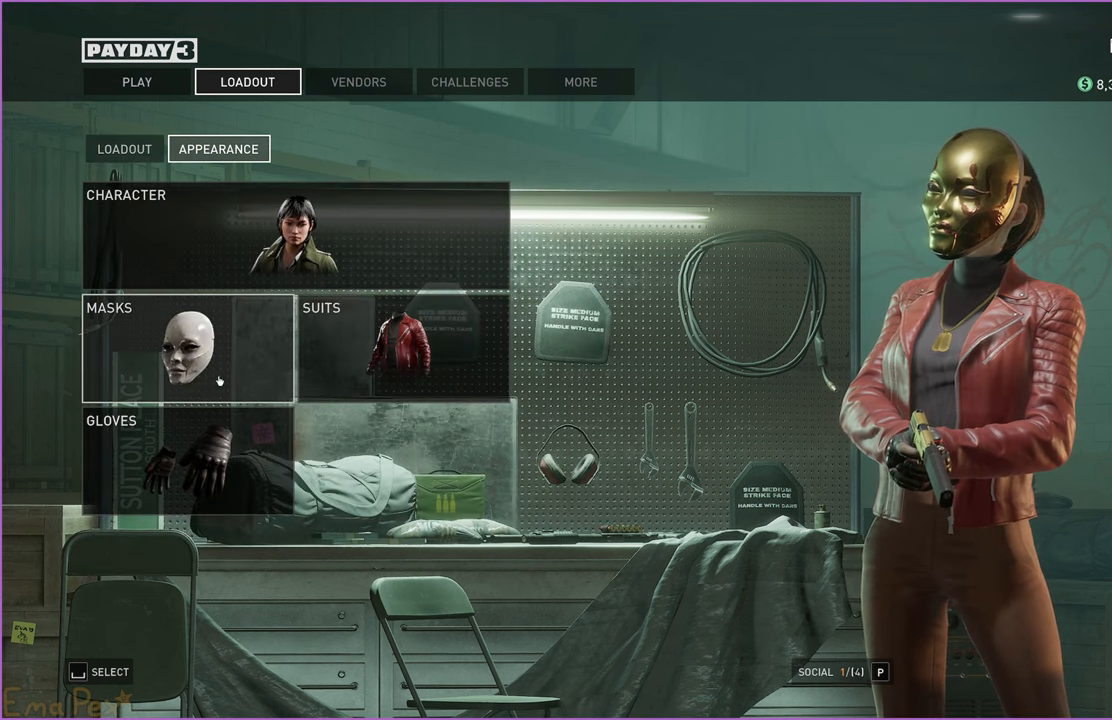
{"keys": [], "mouse": [], "events": [[240, "mouse_left", "down"], [300, "mouse_left", "up"]]}
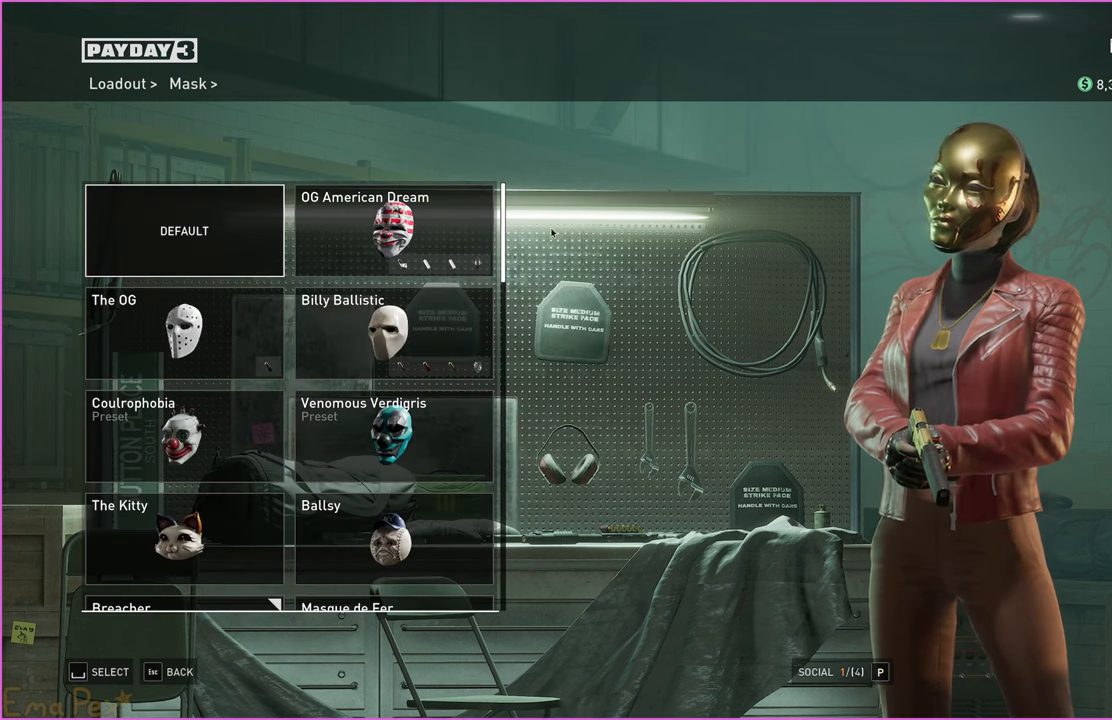
{"keys": [], "mouse": [], "events": []}
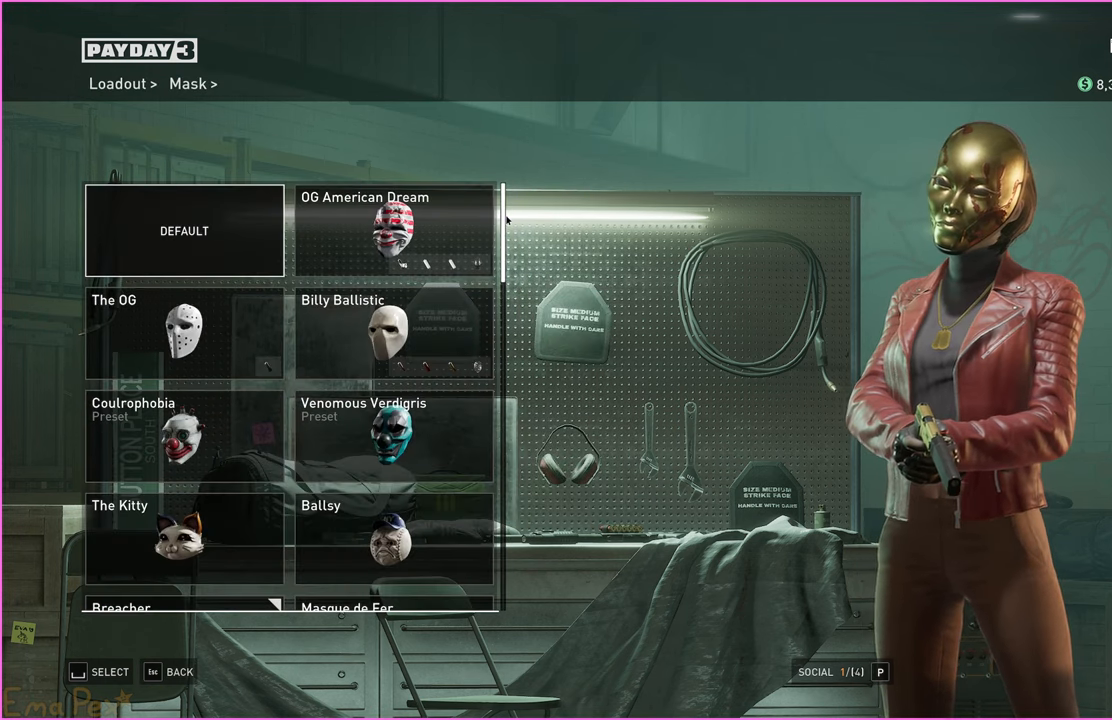
{"keys": [], "mouse": ["left"], "events": [[200, "mouse_left", "down"]]}
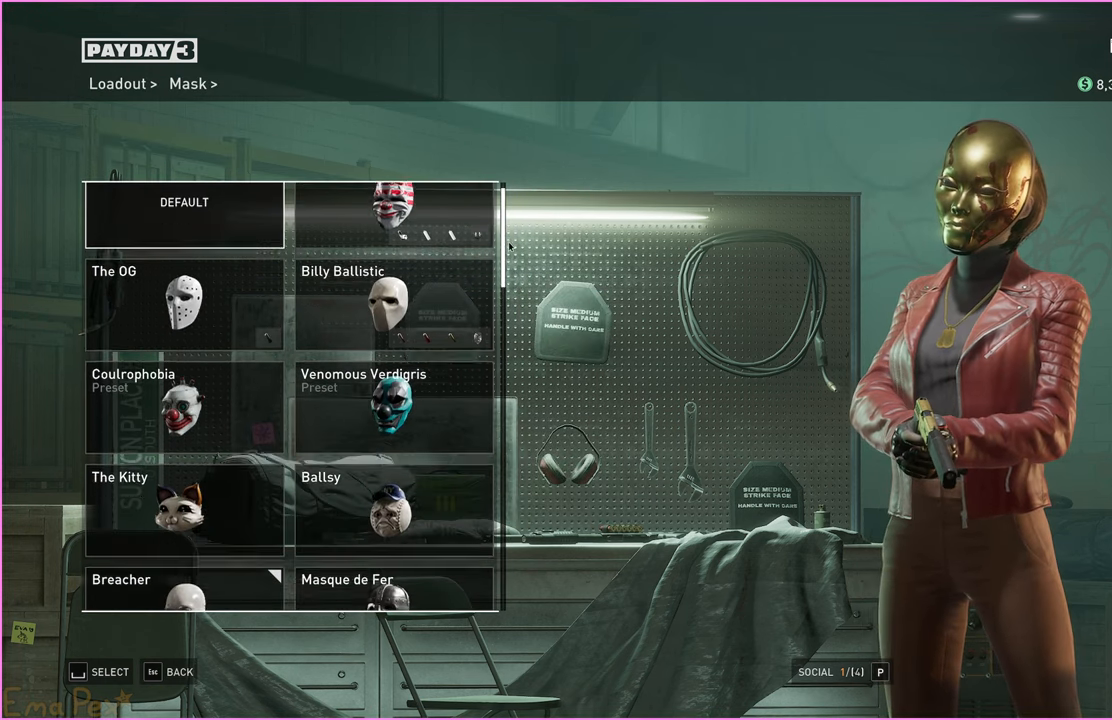
{"keys": [], "mouse": ["left"], "events": [[100, "mouse_left", "up"], [360, "mouse_left", "down"]]}
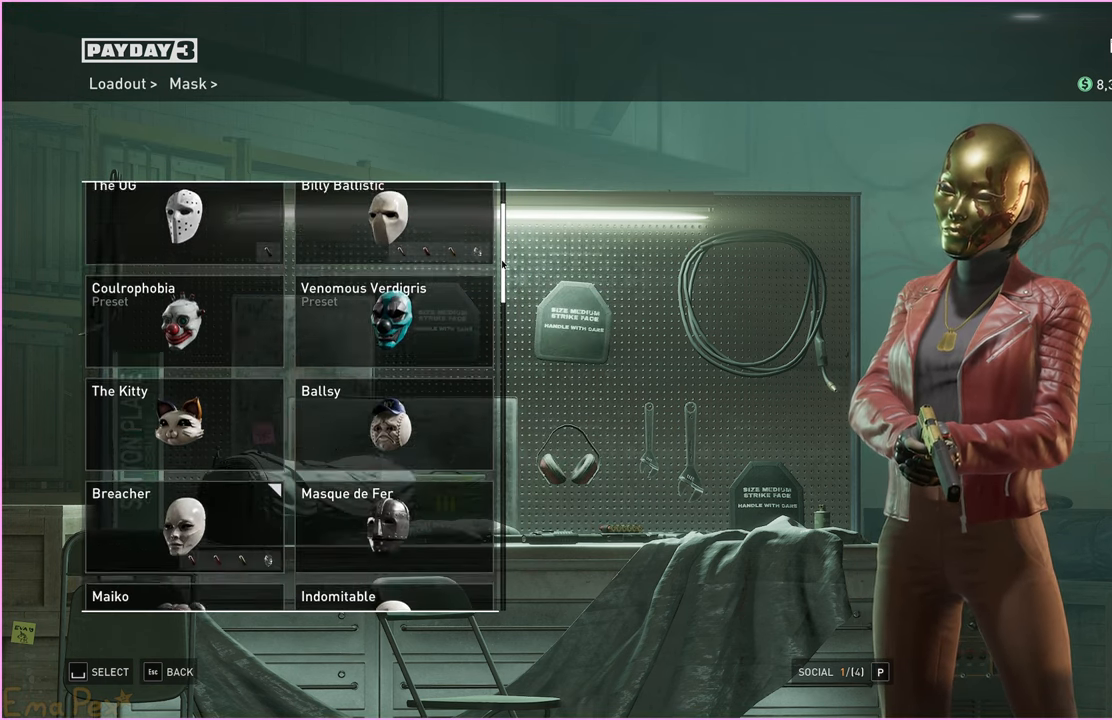
{"keys": [], "mouse": ["left"], "events": []}
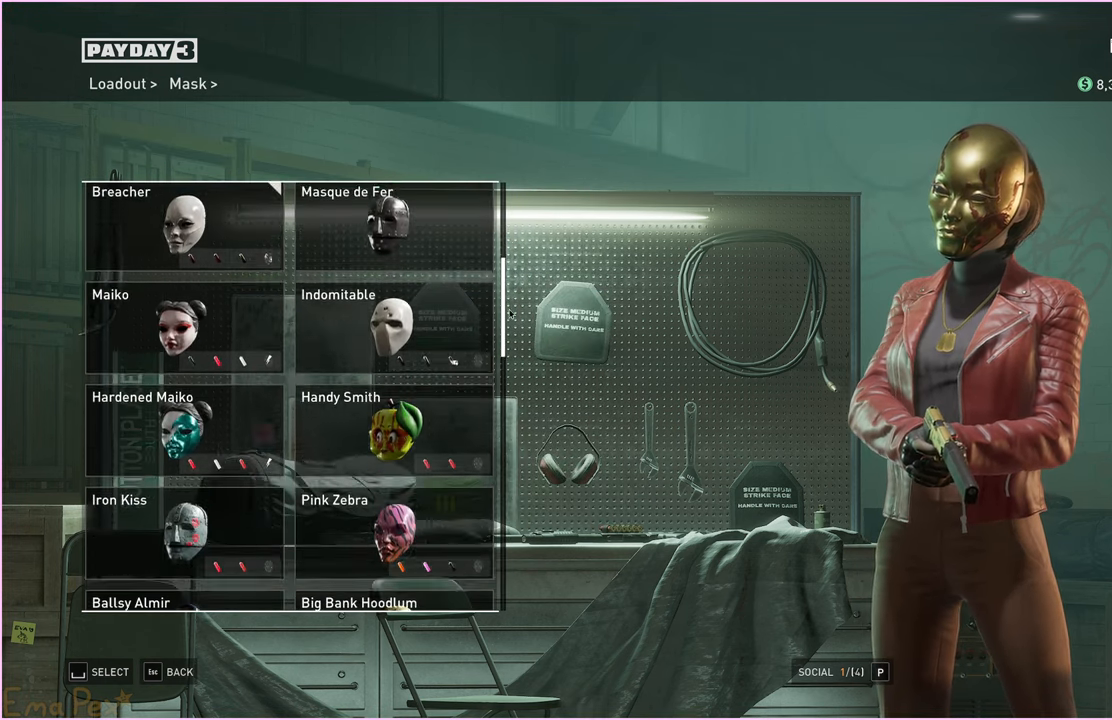
{"keys": [], "mouse": ["left"], "events": []}
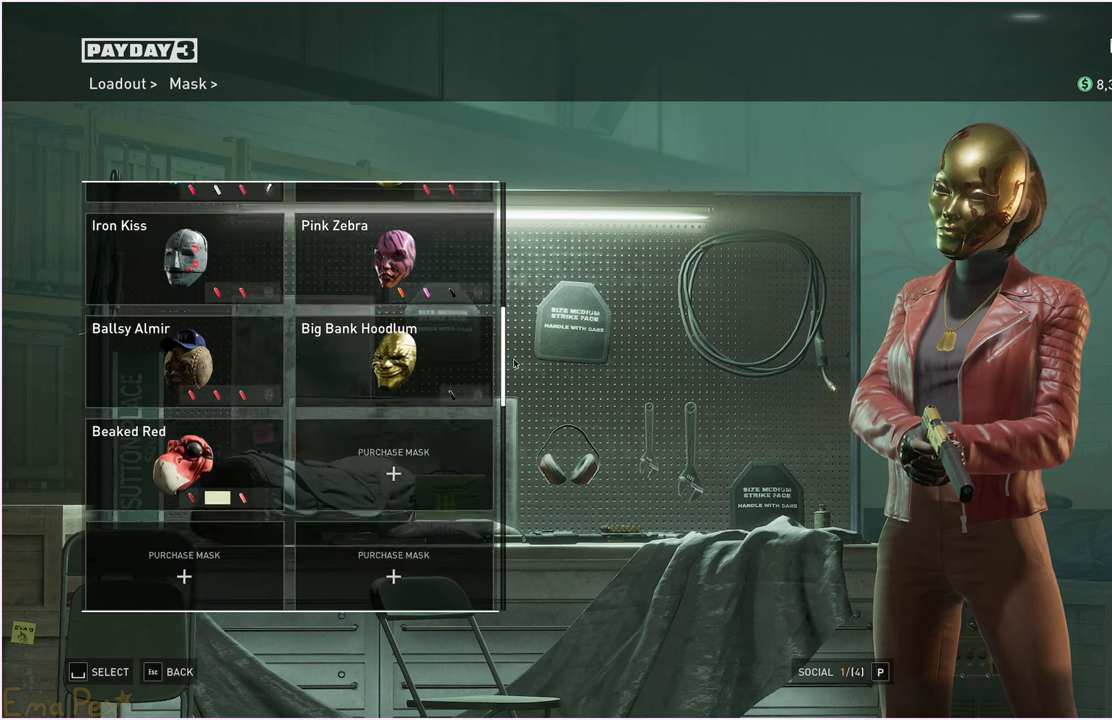
{"keys": [], "mouse": [], "events": [[180, "mouse_left", "up"]]}
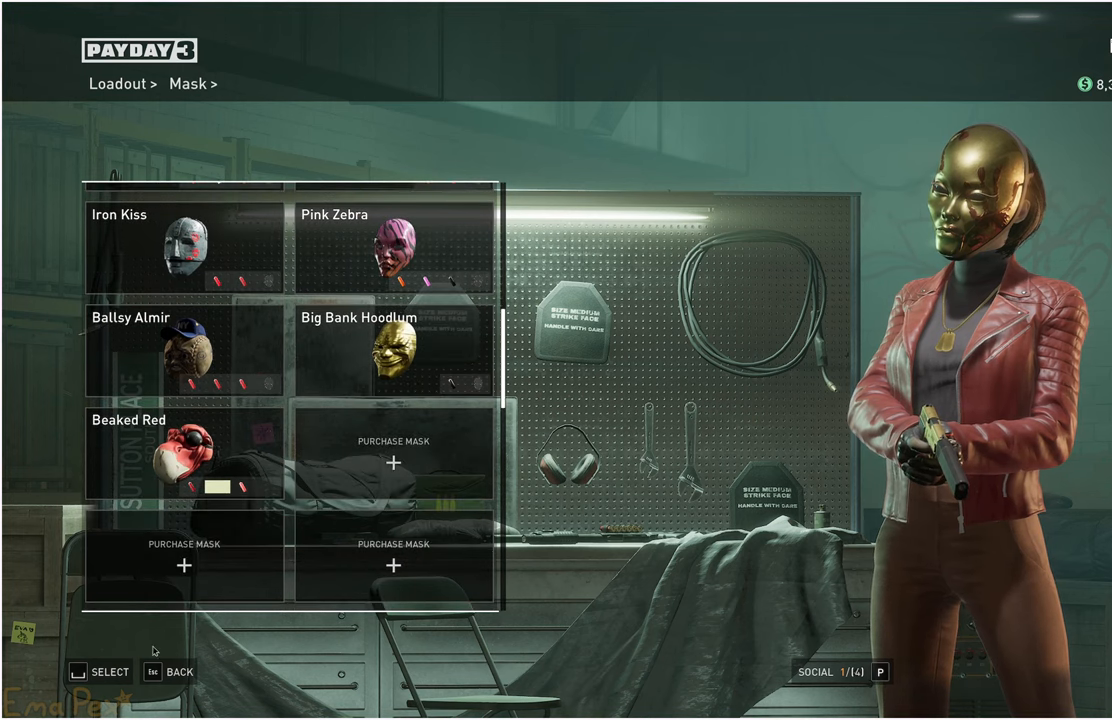
{"keys": [], "mouse": ["left"], "events": [[400, "mouse_left", "down"], [460, "mouse_left", "up"], [500, "mouse_left", "down"]]}
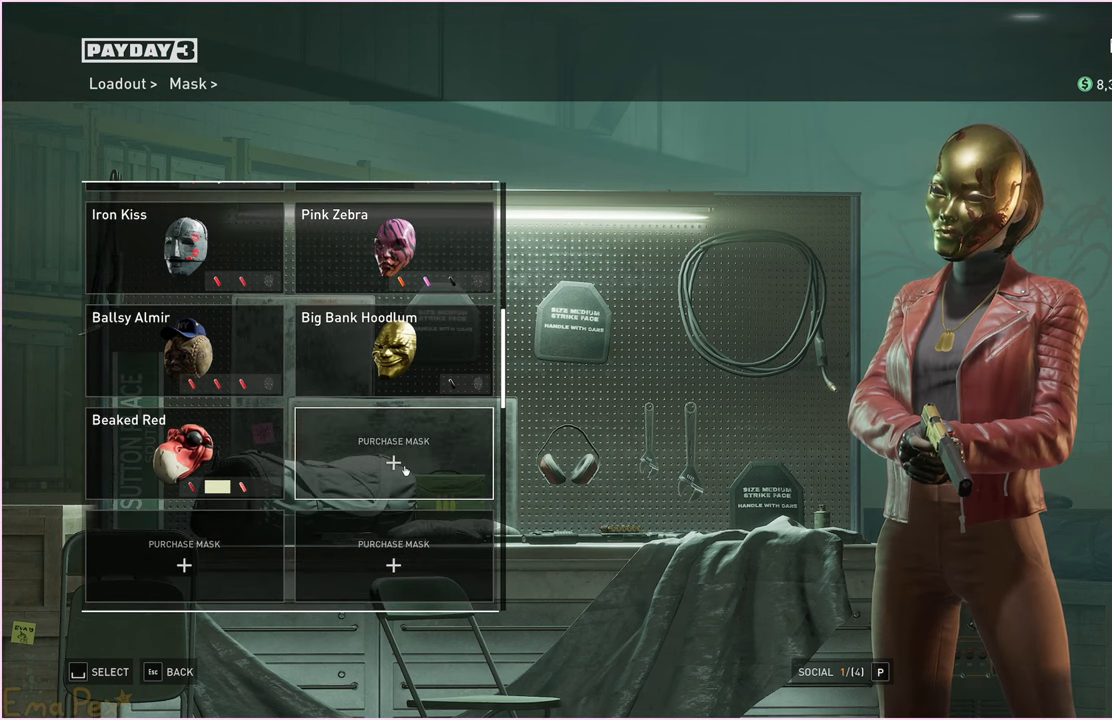
{"keys": [], "mouse": [], "events": [[80, "mouse_left", "up"]]}
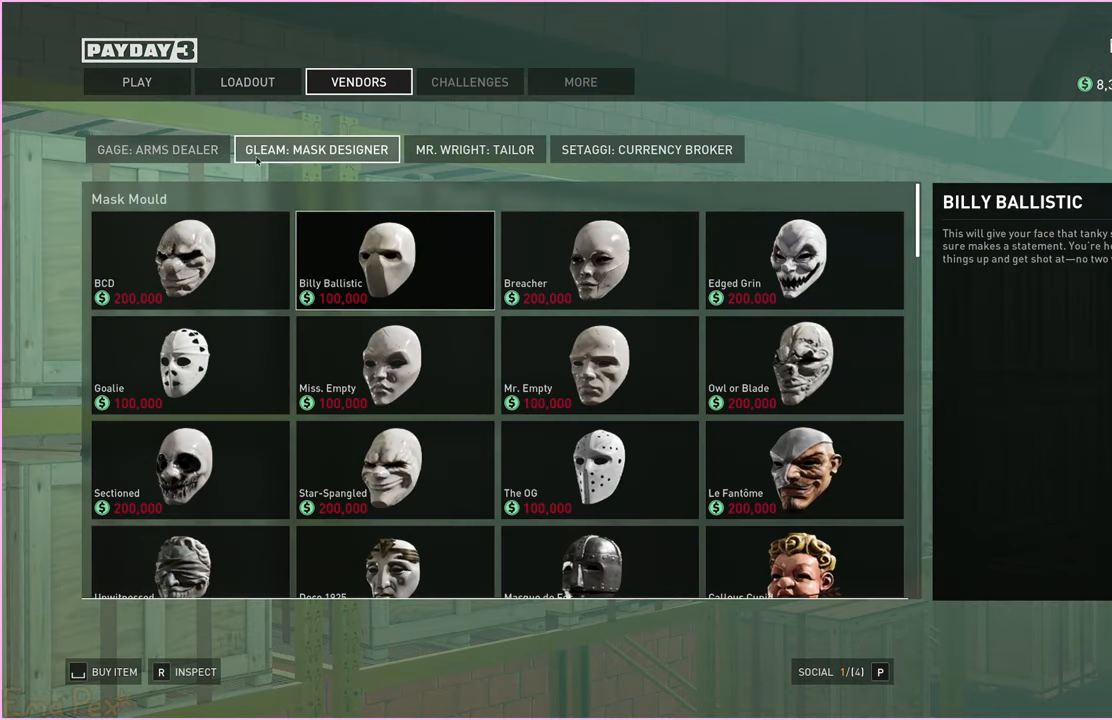
{"keys": [], "mouse": [], "events": []}
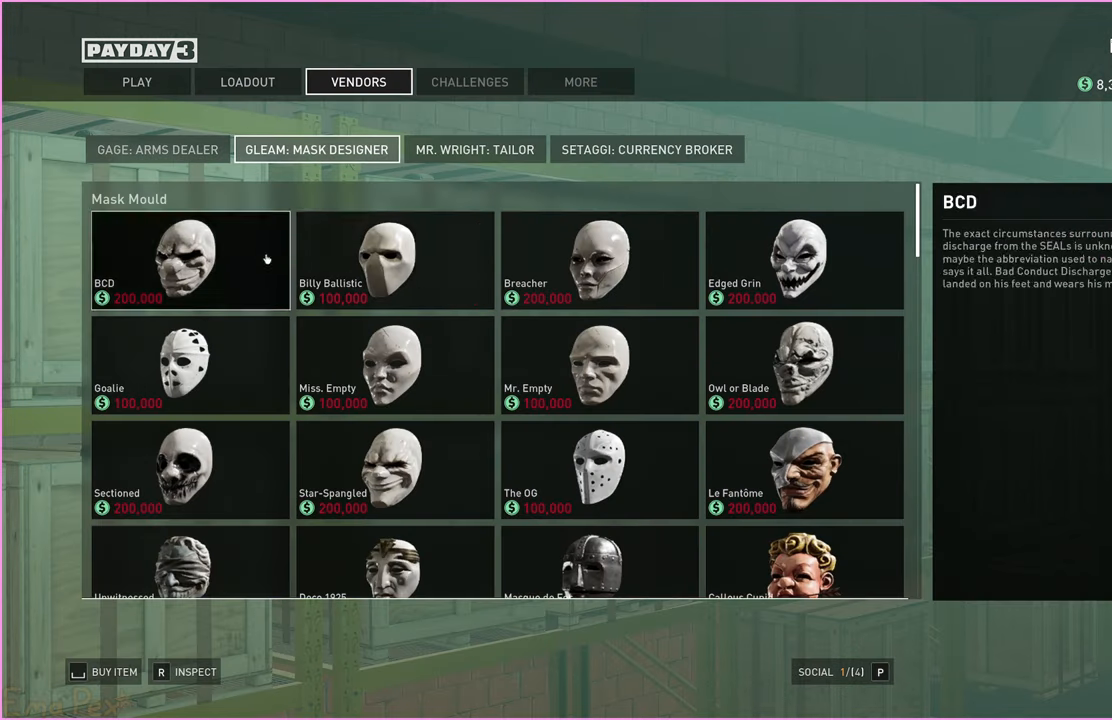
{"keys": [], "mouse": [], "events": []}
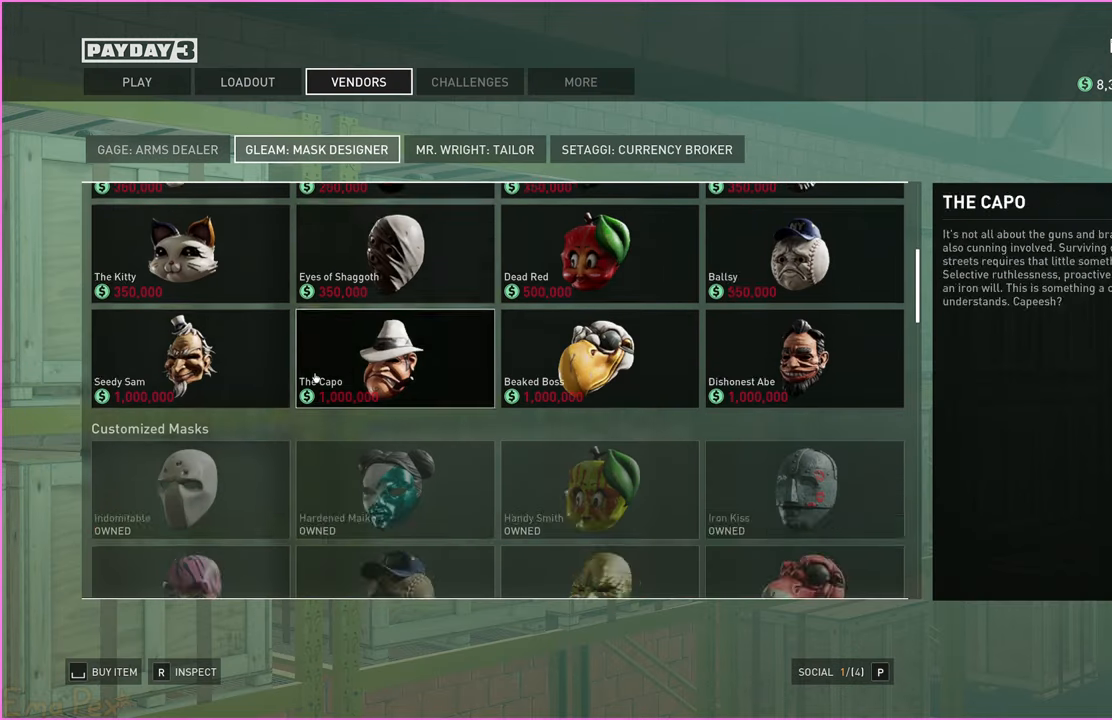
{"keys": [], "mouse": [], "events": []}
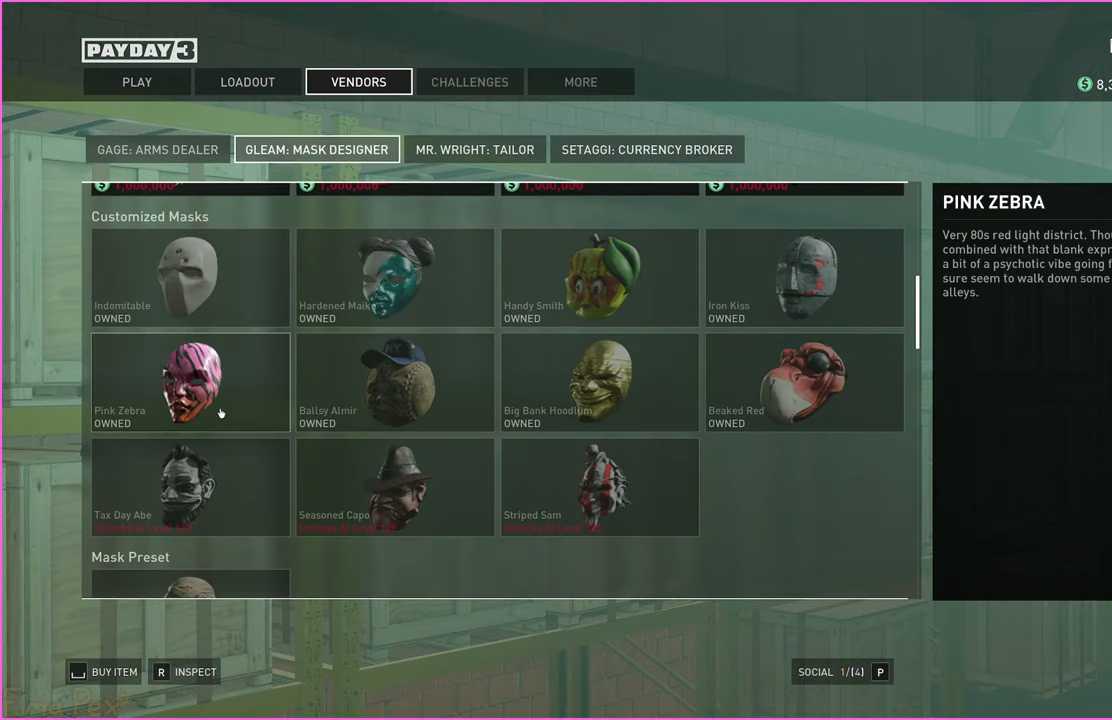
{"keys": [], "mouse": [], "events": []}
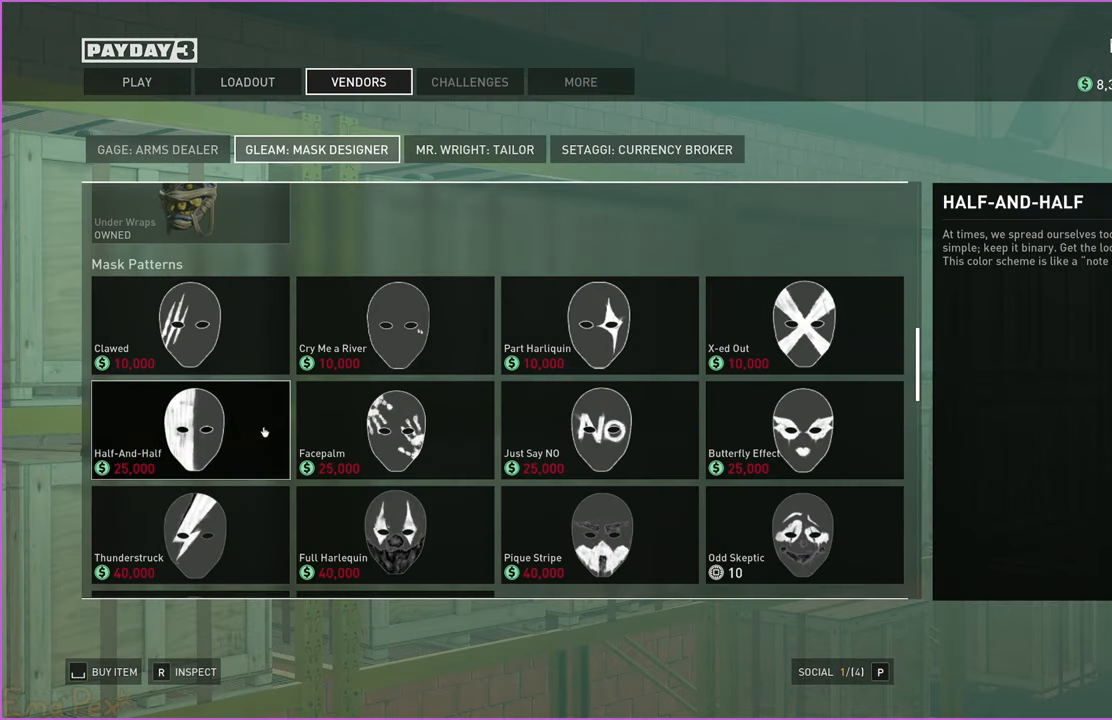
{"keys": [], "mouse": [], "events": []}
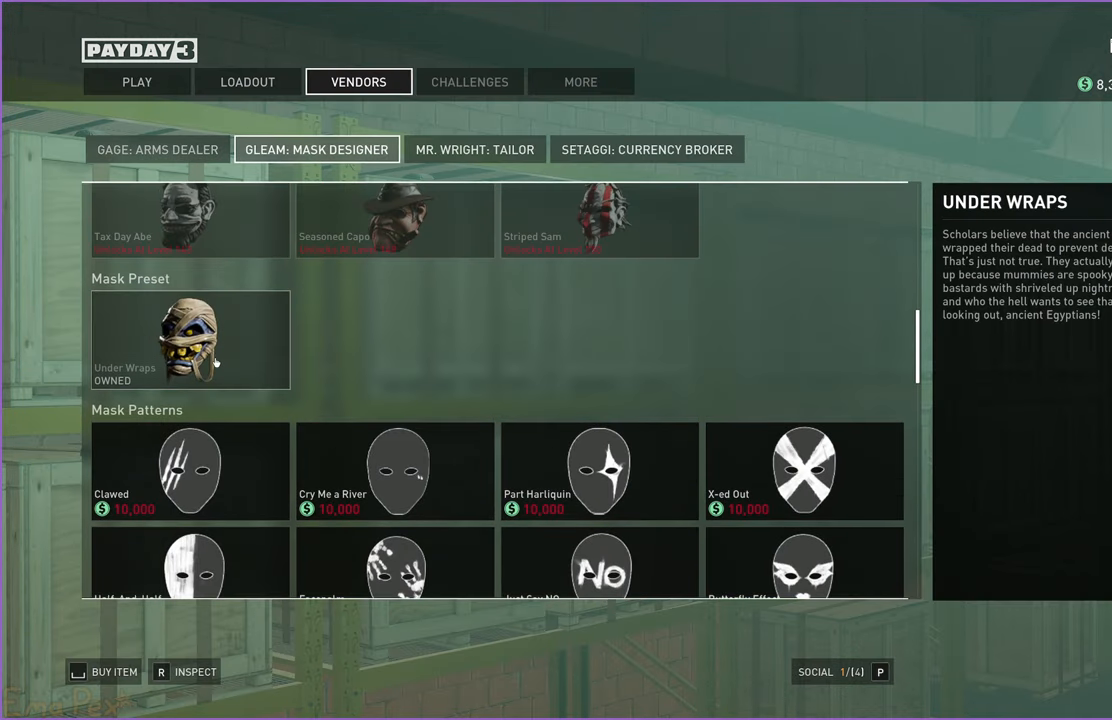
{"keys": [], "mouse": [], "events": []}
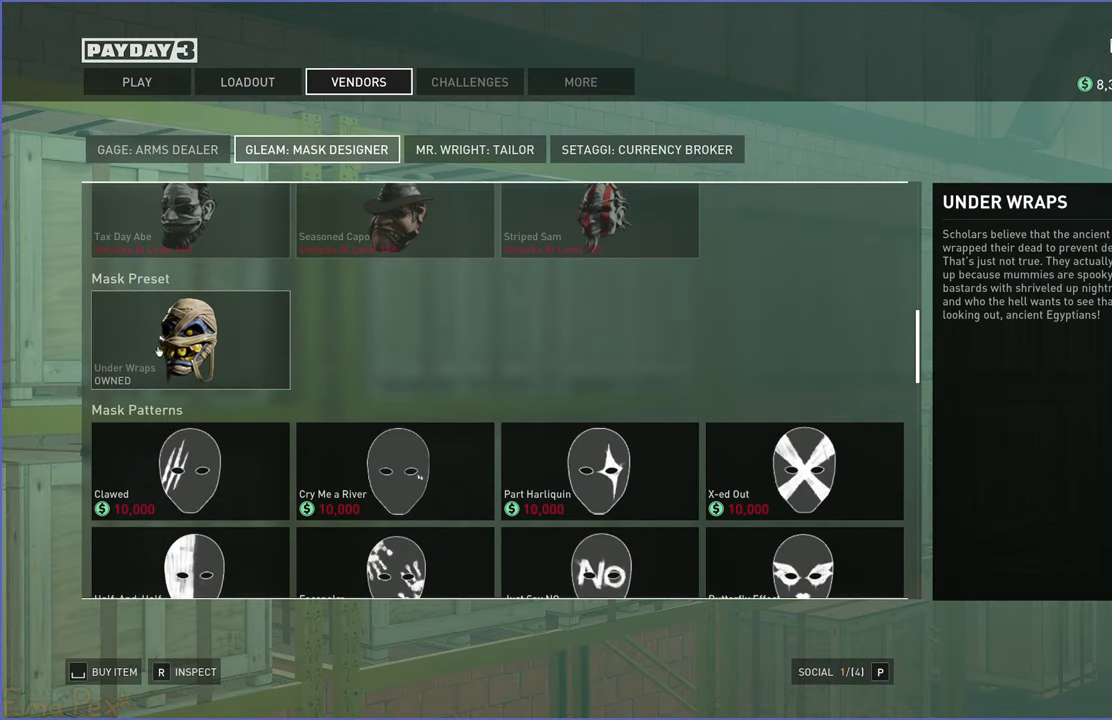
{"keys": [], "mouse": [], "events": []}
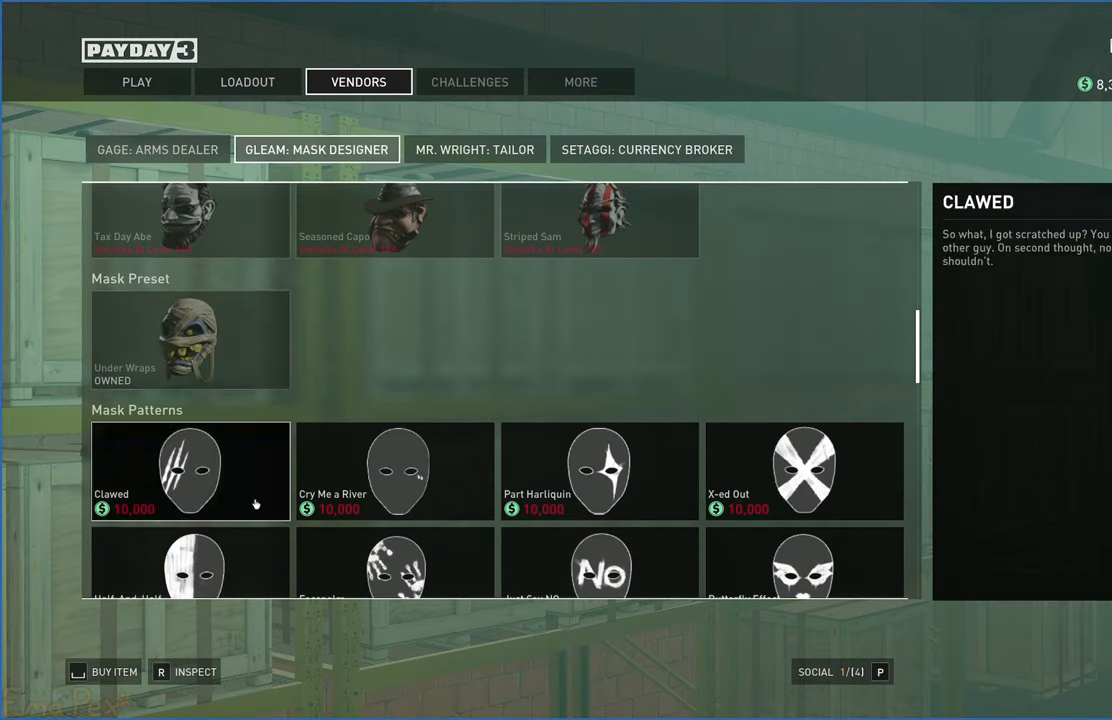
{"keys": [], "mouse": [], "events": []}
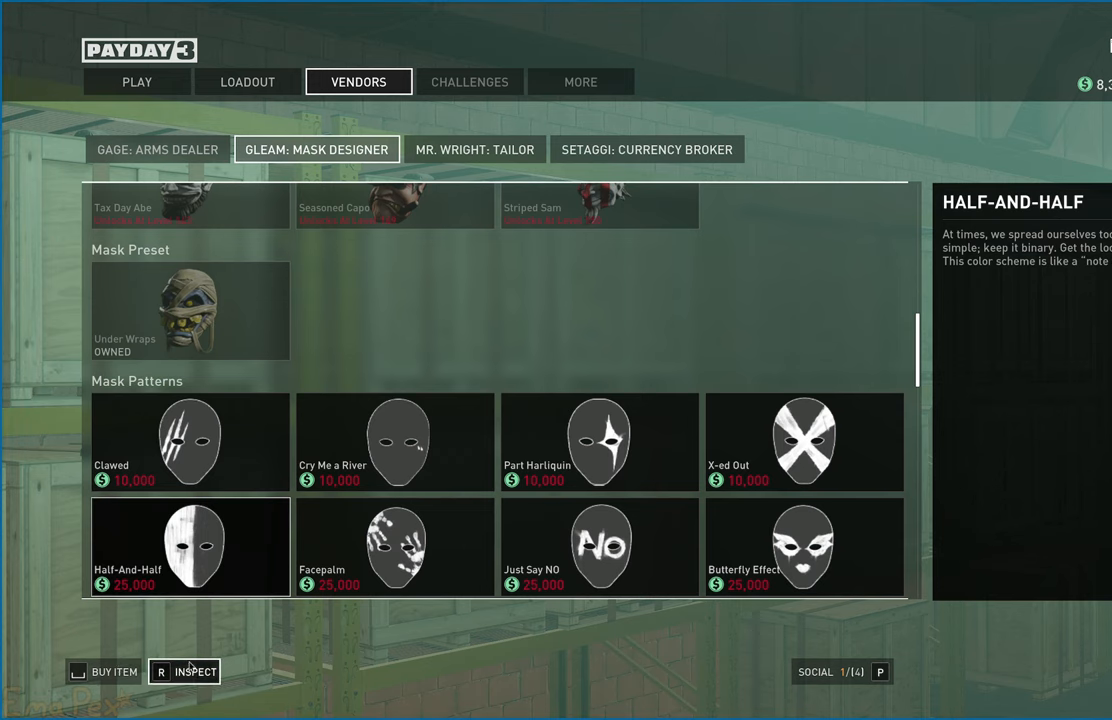
{"keys": [], "mouse": [], "events": [[100, "mouse_left", "down"], [160, "mouse_left", "up"]]}
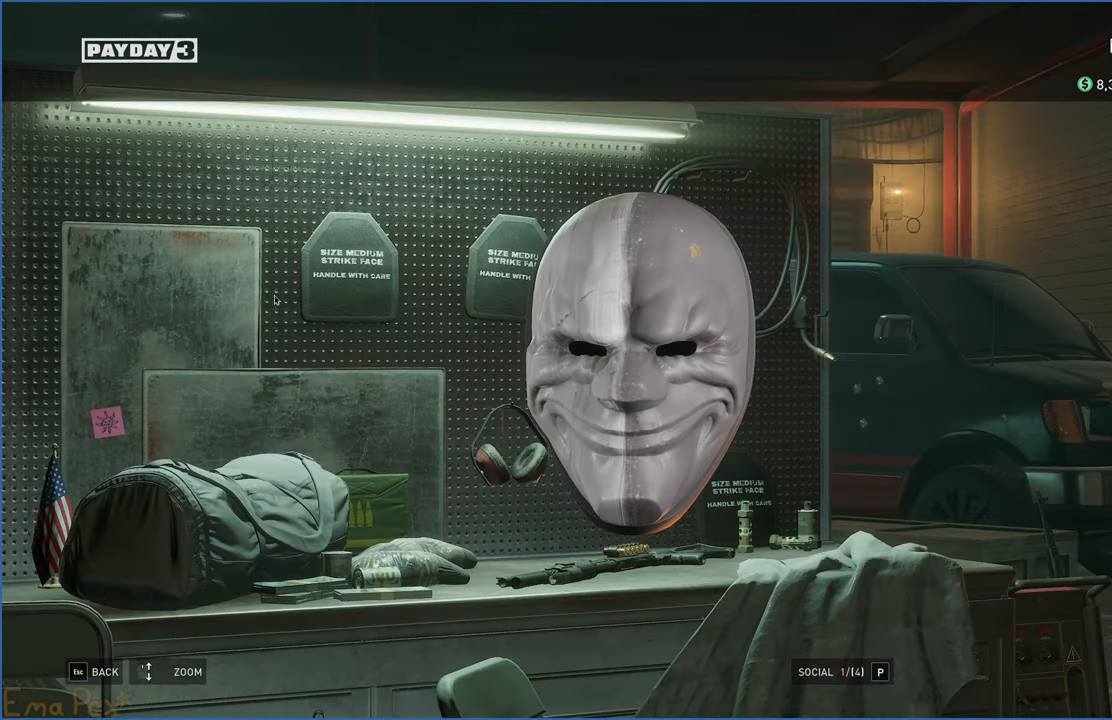
{"keys": [], "mouse": [], "events": [[440, "mouse_left", "down"], [500, "mouse_left", "up"]]}
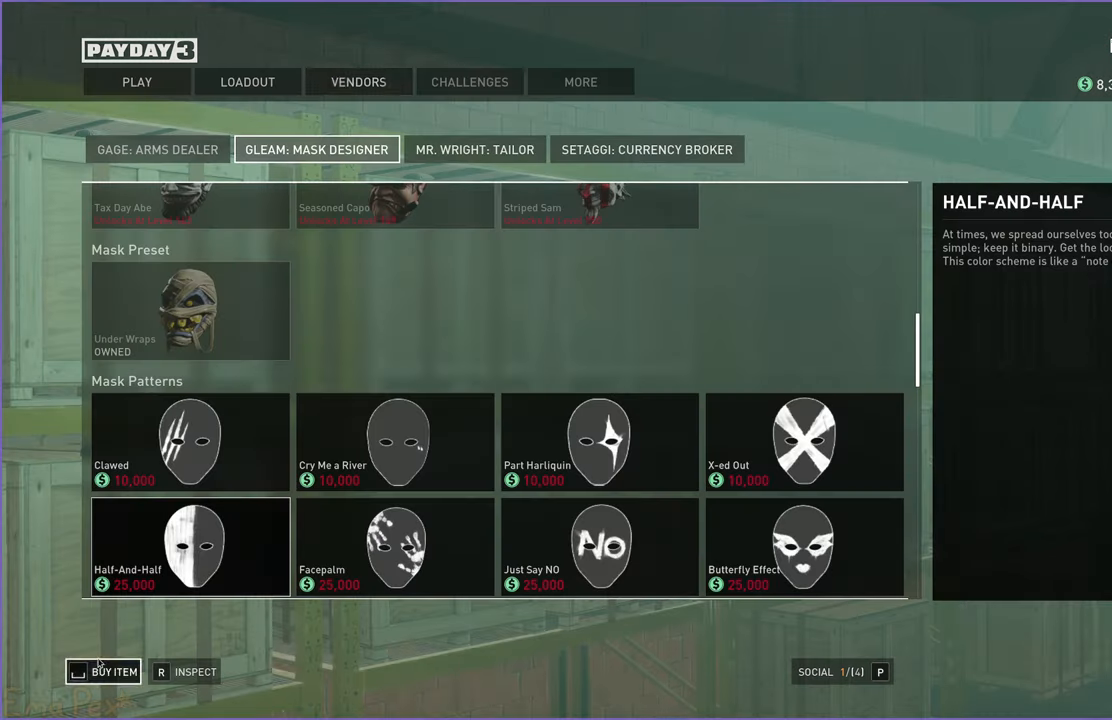
{"keys": [], "mouse": [], "events": []}
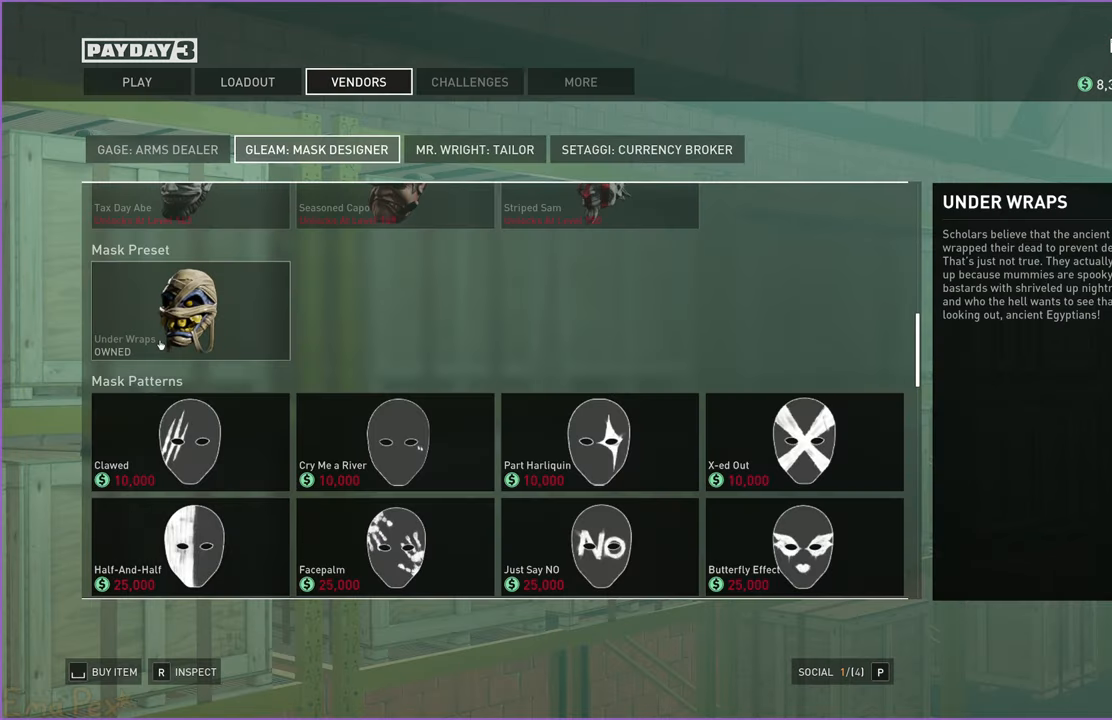
{"keys": [], "mouse": ["left"], "events": [[480, "mouse_left", "down"]]}
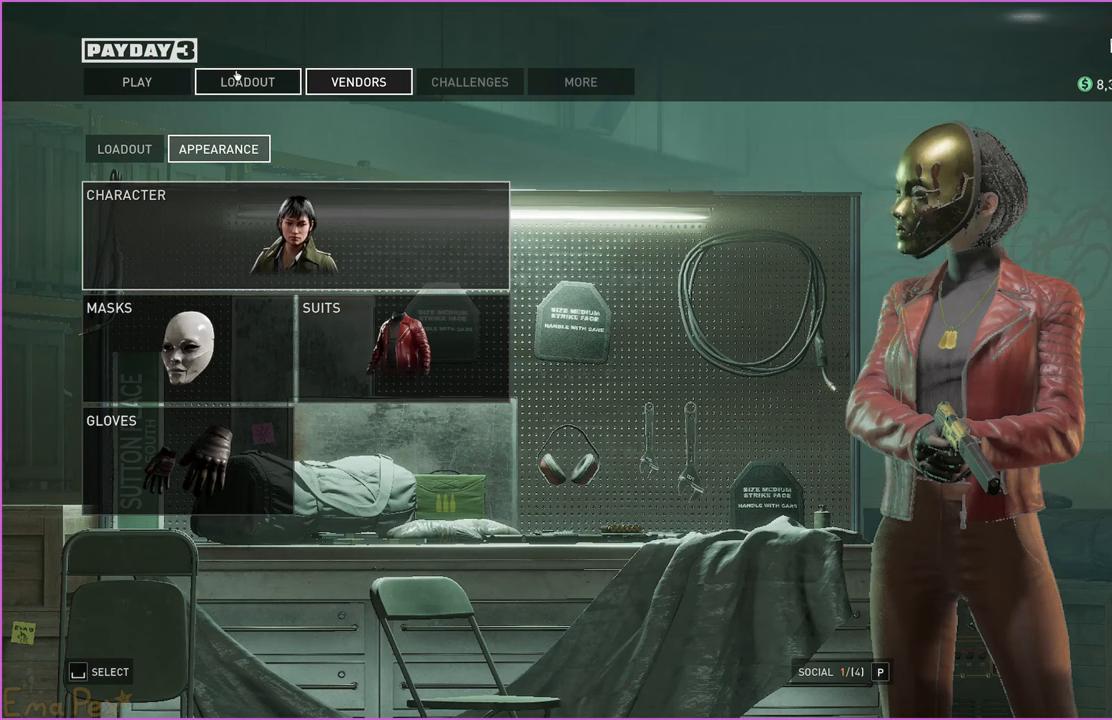
{"keys": [], "mouse": [], "events": [[40, "mouse_left", "up"]]}